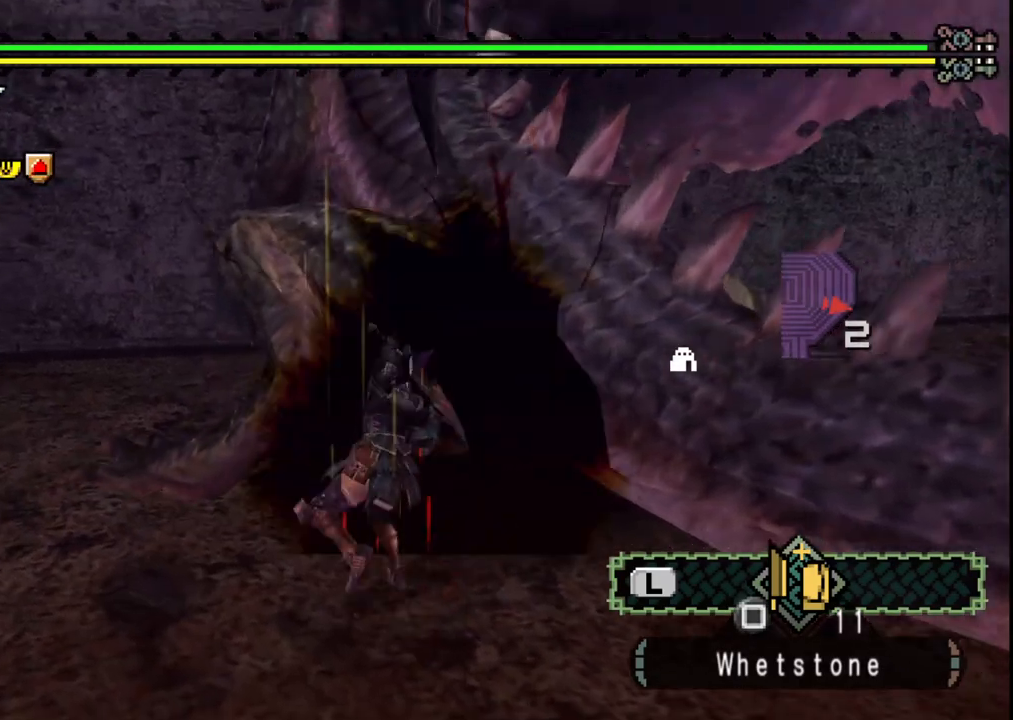
Gameplay with a controller (Xbox layout); each line is a JSON object with the inputs held at the frame after it (dt_ms = milliseconds from this image to that frame). "events" lists button and stick changes between this image and that frame as [ms after this image, input, new state], when the widget could be followed in between. Not read: L2 L3 R2 R3 Y.
{"dt_ms": 500, "buttons": [], "left_stick": "down", "right_stick": "center", "events": [[200, "B", "down"], [300, "B", "up"], [300, "left_stick", "down"], [383, "B", "down"], [500, "B", "up"]]}
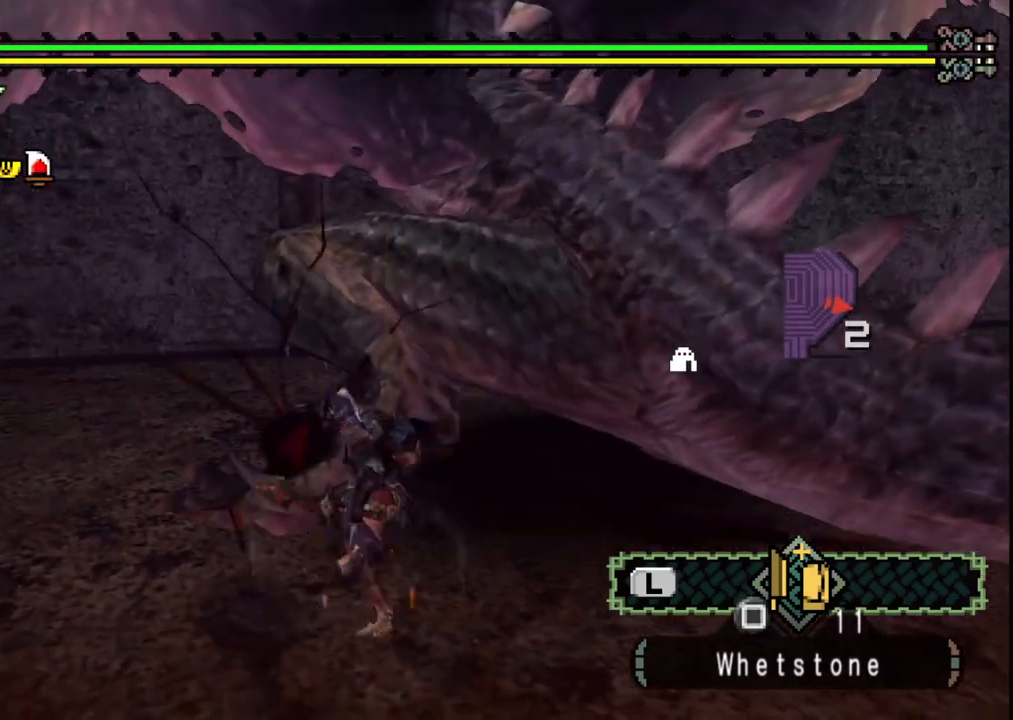
{"dt_ms": 500, "buttons": [], "left_stick": "down", "right_stick": "center", "events": [[67, "B", "down"], [333, "B", "up"]]}
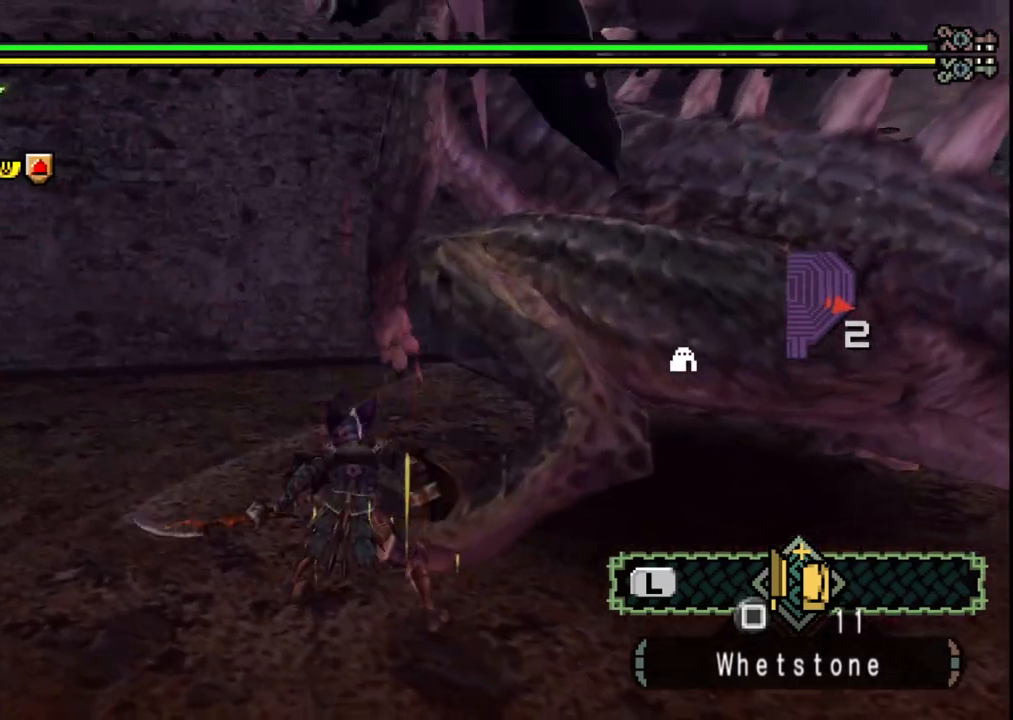
{"dt_ms": 500, "buttons": [], "left_stick": "down", "right_stick": "center", "events": [[50, "right_stick", "right"], [217, "right_stick", "center"], [417, "A", "down"], [500, "A", "up"]]}
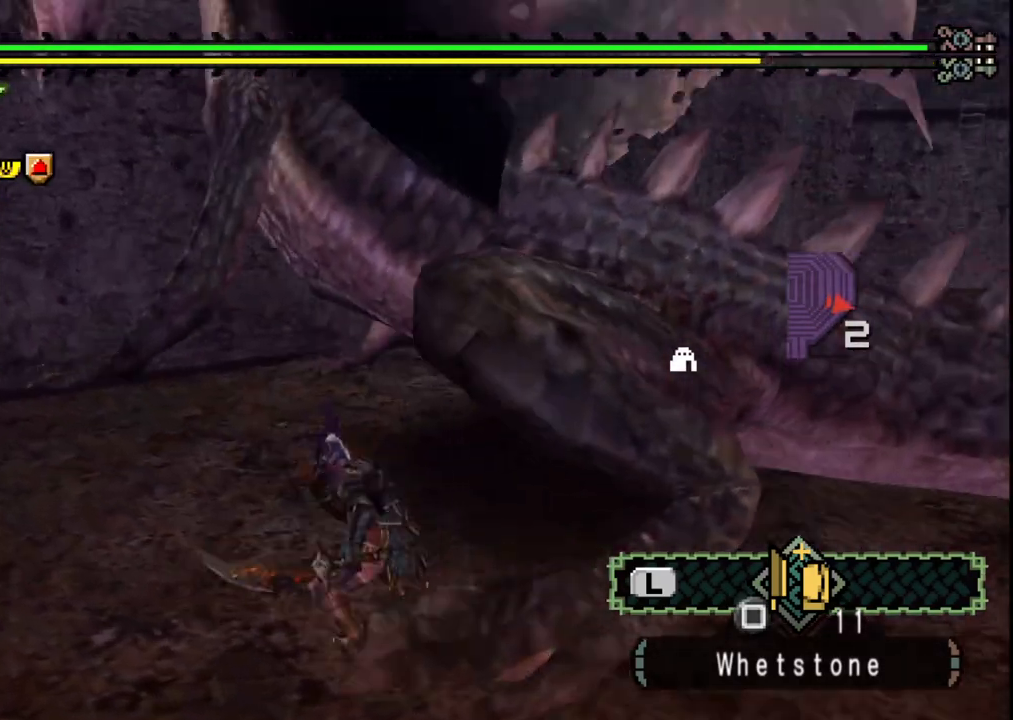
{"dt_ms": 500, "buttons": [], "left_stick": "down", "right_stick": "center", "events": [[67, "A", "down"], [167, "A", "up"], [233, "A", "down"], [367, "A", "up"]]}
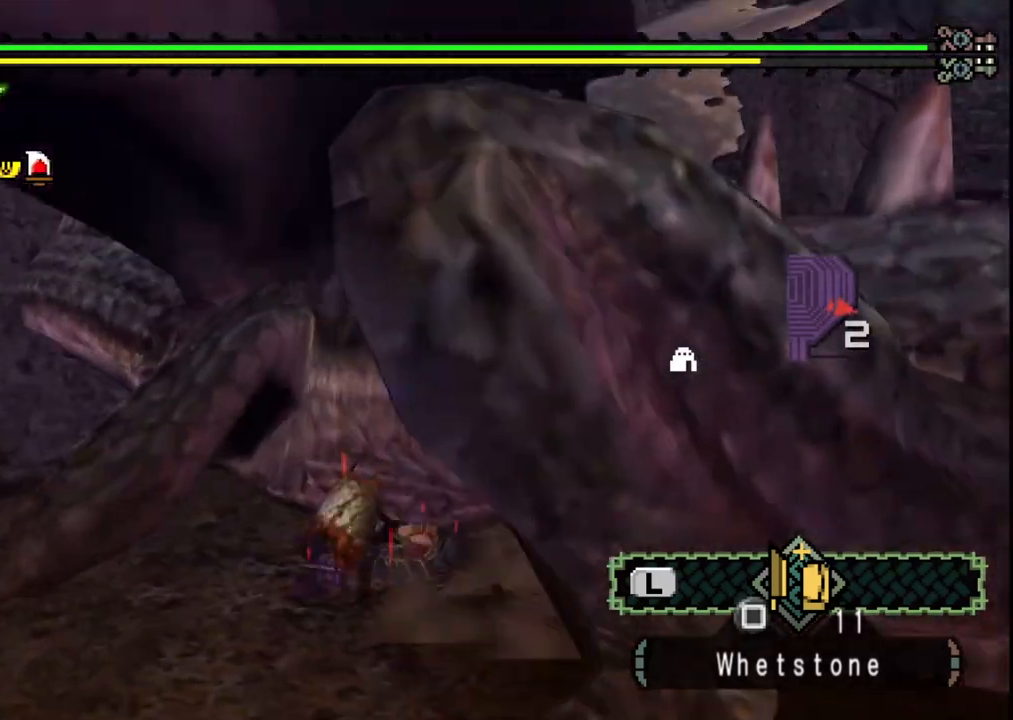
{"dt_ms": 500, "buttons": [], "left_stick": "down", "right_stick": "right", "events": [[383, "right_stick", "right"]]}
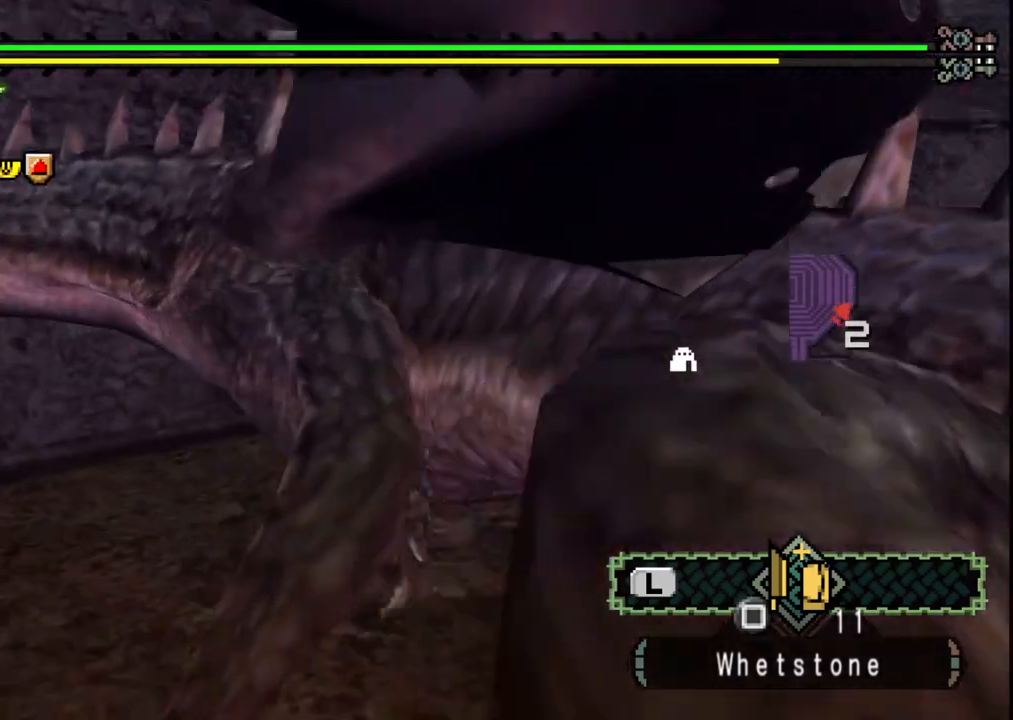
{"dt_ms": 500, "buttons": [], "left_stick": "down-right", "right_stick": "center", "events": [[50, "right_stick", "center"], [117, "right_stick", "right"], [300, "right_stick", "center"], [450, "left_stick", "down-right"]]}
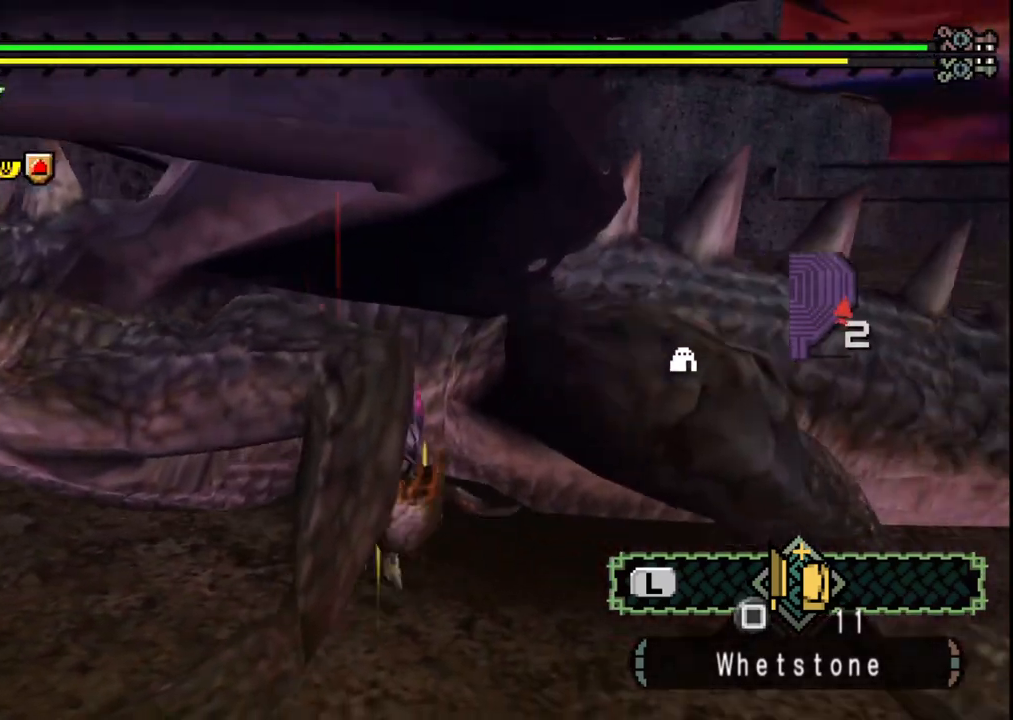
{"dt_ms": 500, "buttons": [], "left_stick": "down-right", "right_stick": "center", "events": [[250, "left_stick", "down"], [500, "left_stick", "down-right"]]}
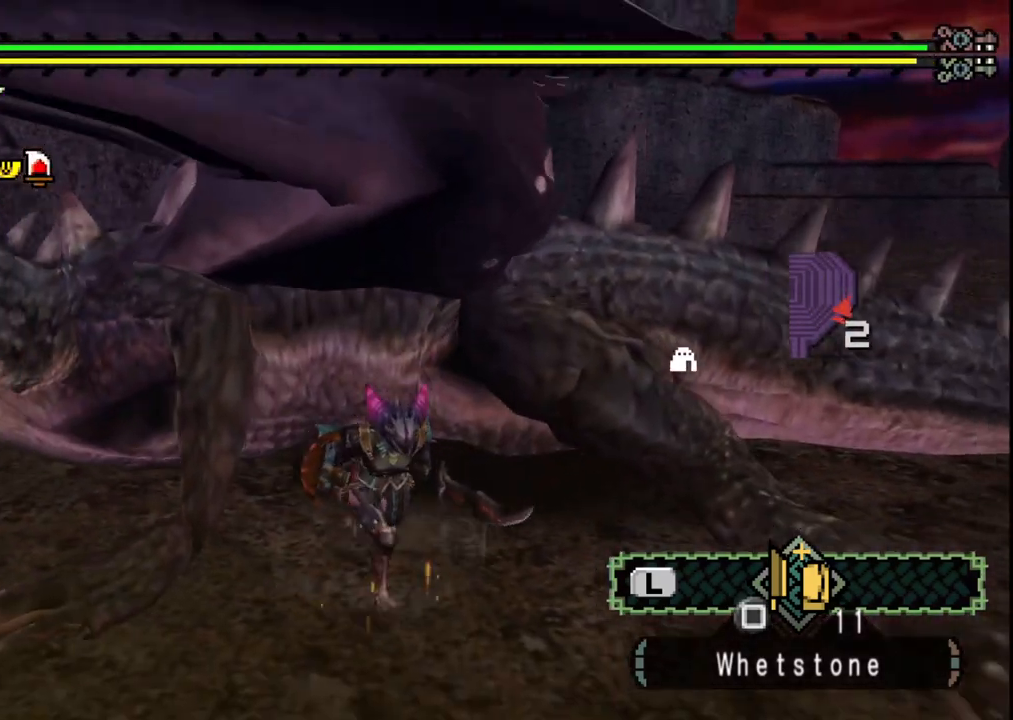
{"dt_ms": 500, "buttons": [], "left_stick": "down-right", "right_stick": "left", "events": [[350, "right_stick", "left"]]}
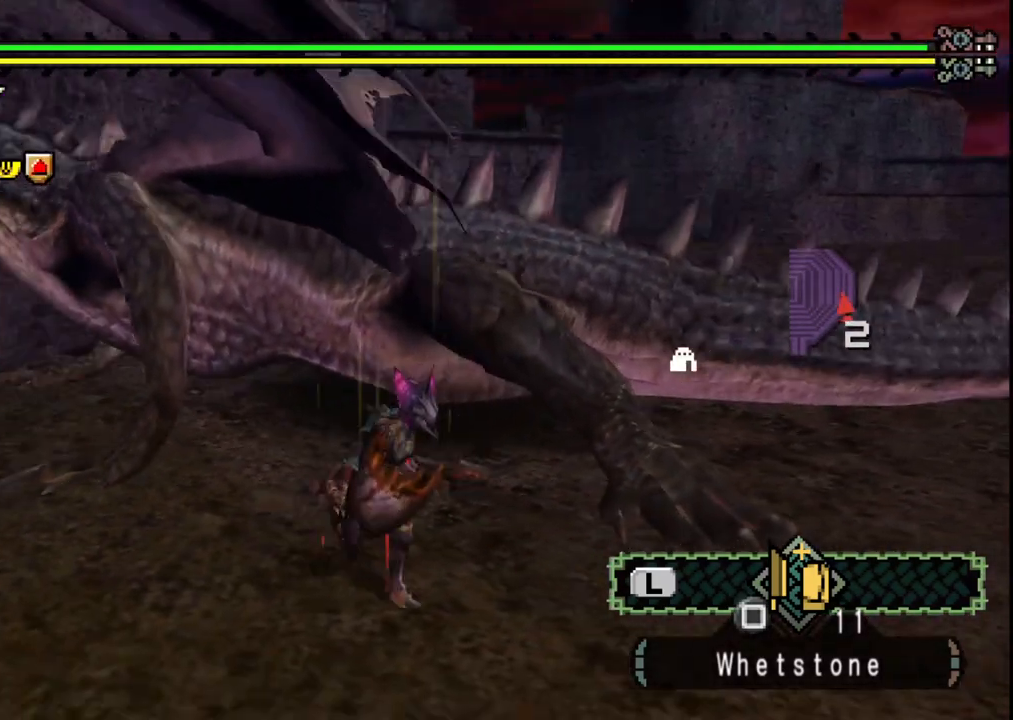
{"dt_ms": 1000, "buttons": [], "left_stick": "down-right", "right_stick": "center", "events": [[17, "right_stick", "center"], [500, "right_stick", "left"], [650, "right_stick", "center"]]}
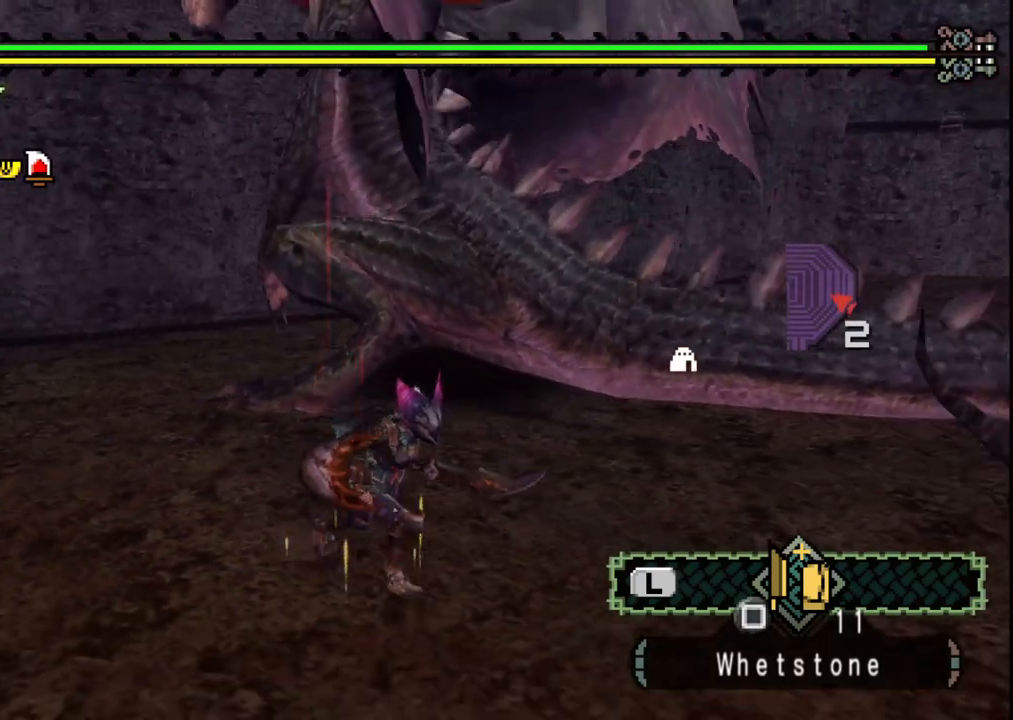
{"dt_ms": 500, "buttons": [], "left_stick": "up", "right_stick": "center", "events": [[67, "left_stick", "up-right"], [117, "left_stick", "up"], [317, "B", "down"], [450, "B", "up"]]}
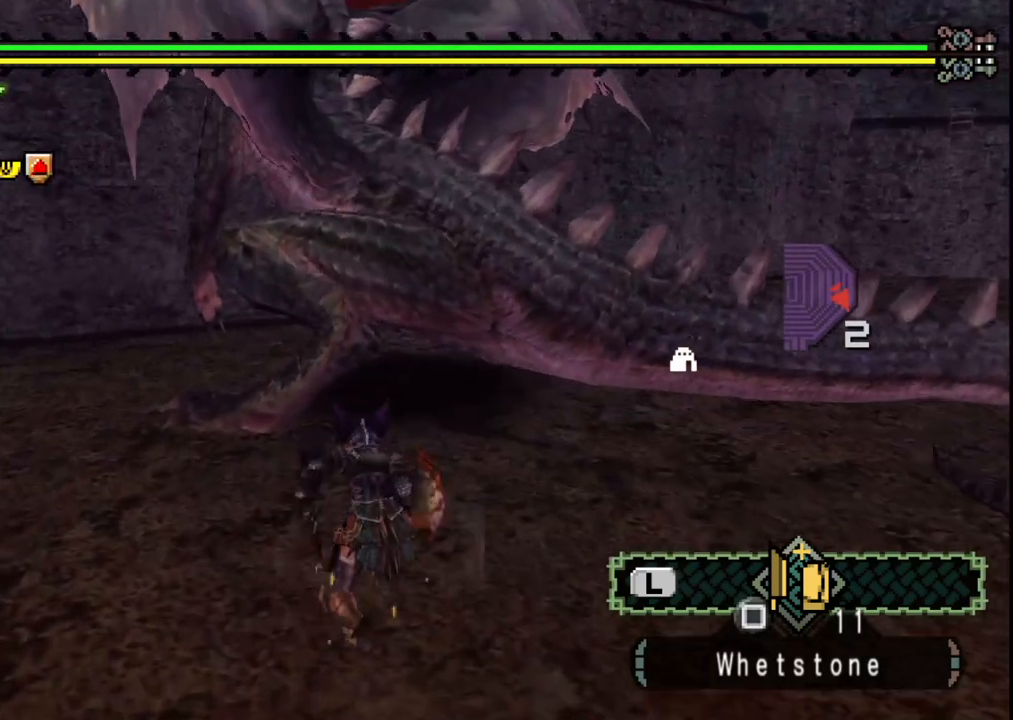
{"dt_ms": 500, "buttons": [], "left_stick": "center", "right_stick": "center", "events": [[67, "left_stick", "up-right"], [167, "left_stick", "right"], [350, "left_stick", "center"]]}
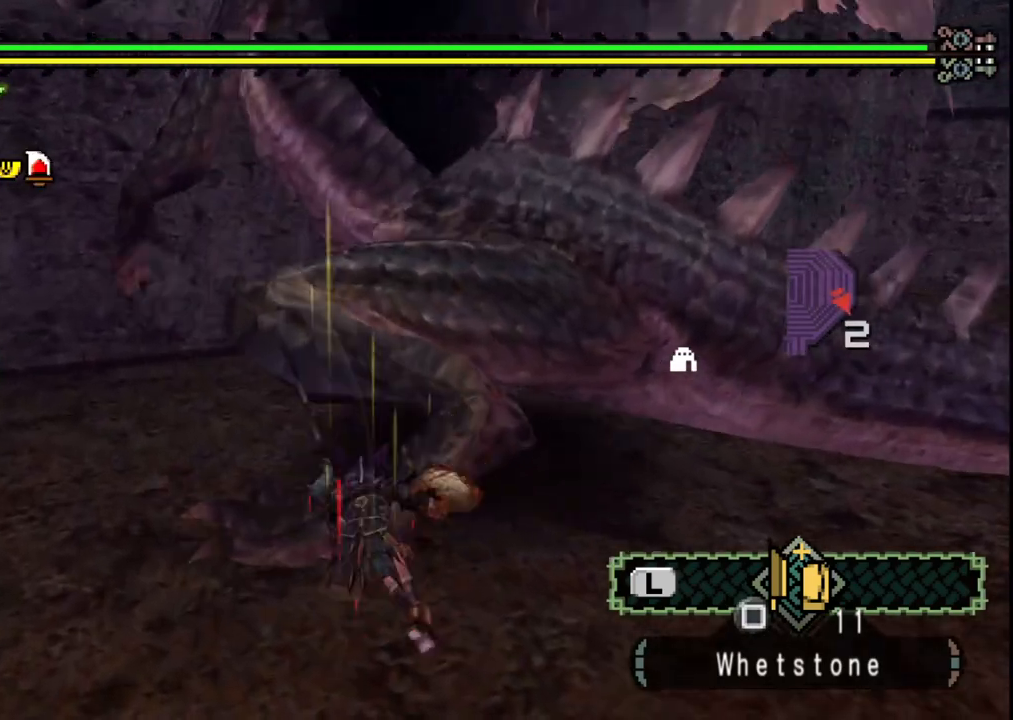
{"dt_ms": 500, "buttons": [], "left_stick": "down", "right_stick": "center", "events": [[33, "left_stick", "down-right"], [350, "left_stick", "down"]]}
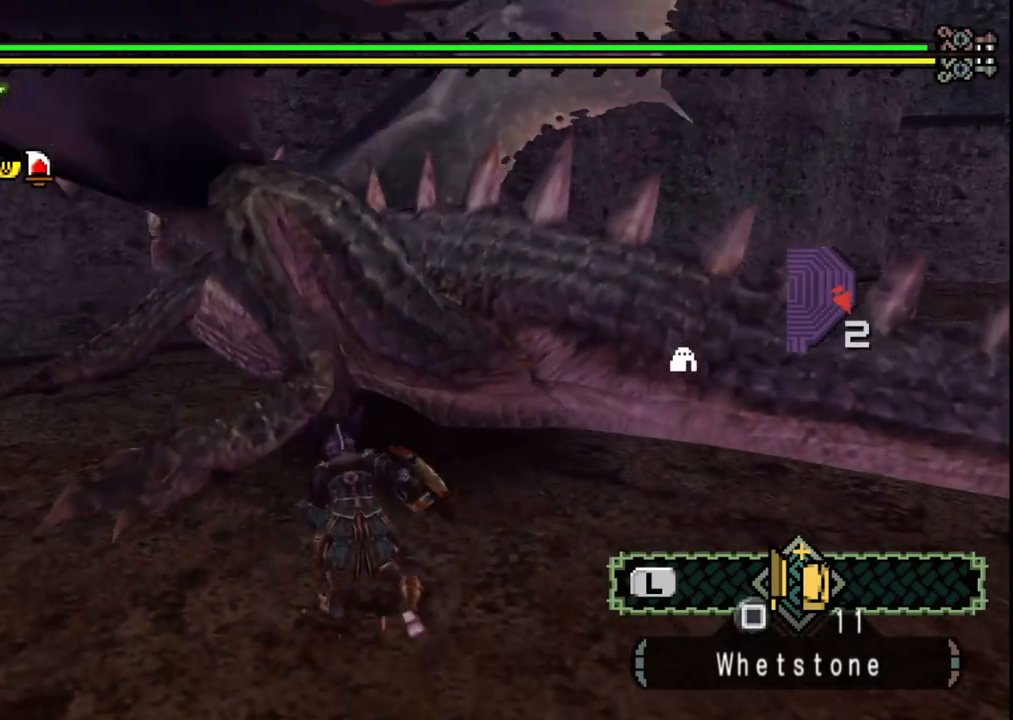
{"dt_ms": 500, "buttons": [], "left_stick": "up-left", "right_stick": "center", "events": [[367, "left_stick", "up"], [467, "left_stick", "up-left"]]}
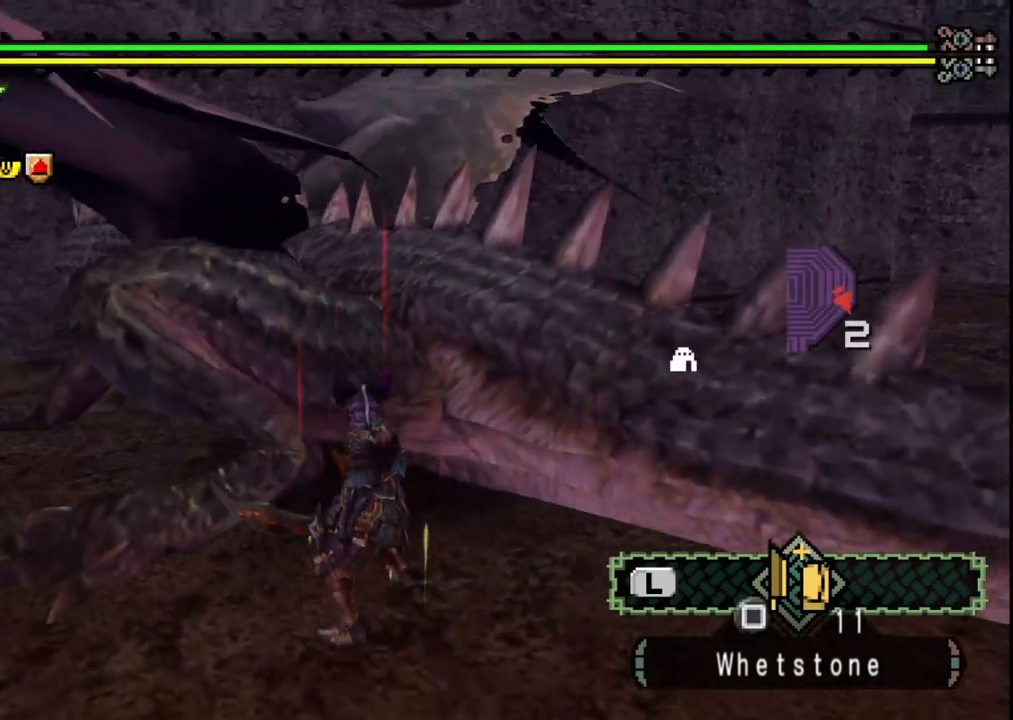
{"dt_ms": 500, "buttons": [], "left_stick": "center", "right_stick": "center", "events": [[217, "left_stick", "center"]]}
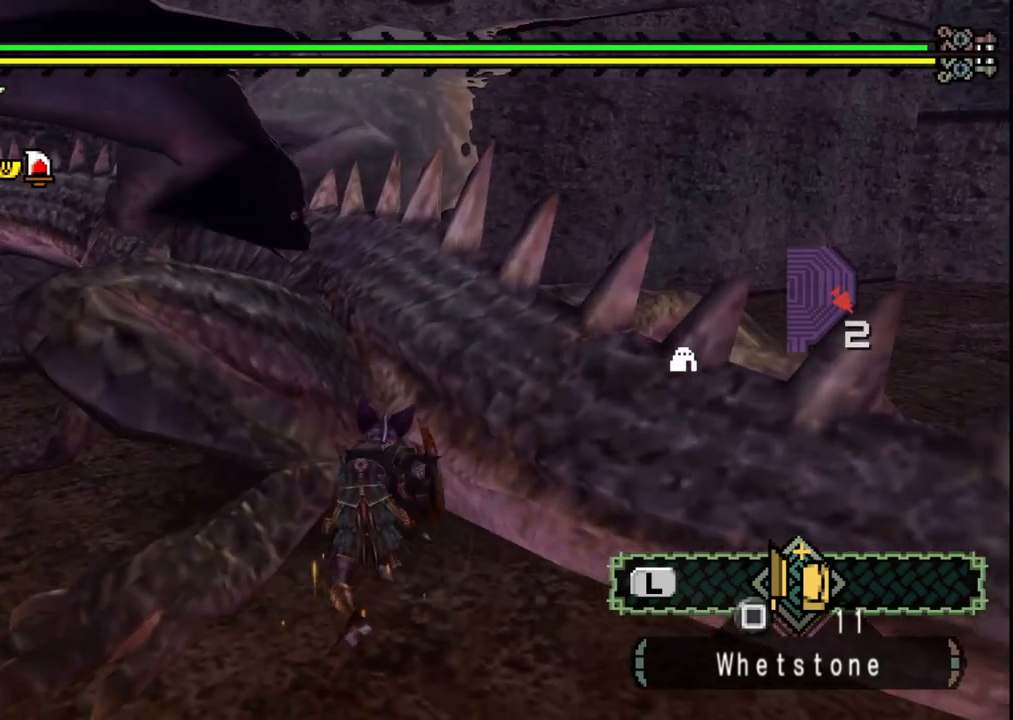
{"dt_ms": 500, "buttons": [], "left_stick": "left", "right_stick": "center", "events": [[100, "left_stick", "left"]]}
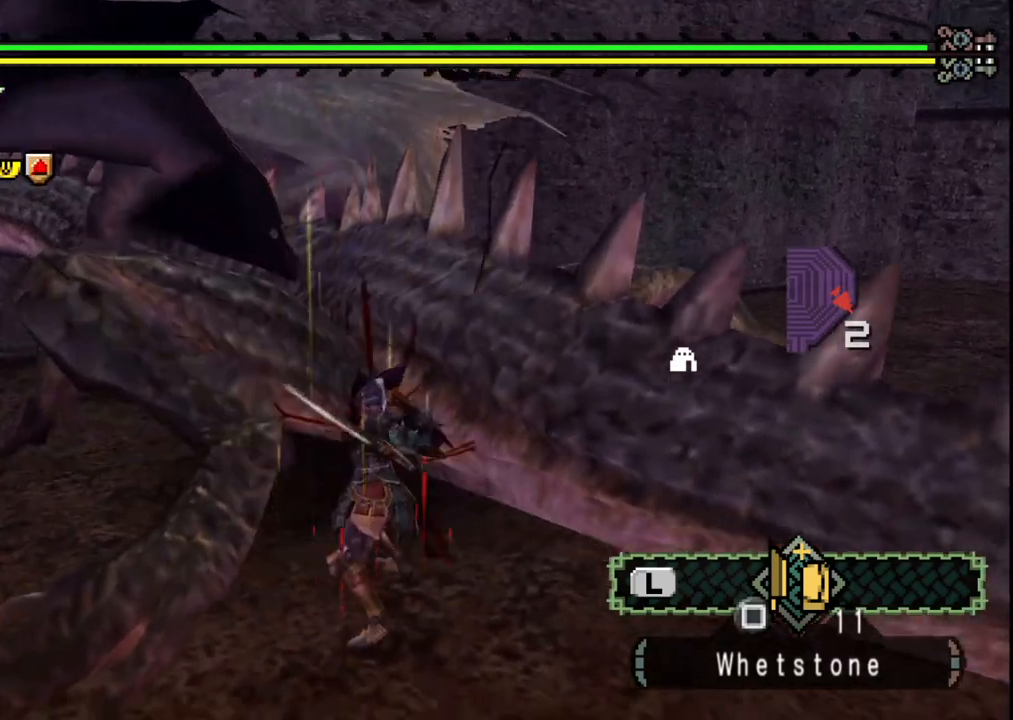
{"dt_ms": 500, "buttons": [], "left_stick": "left", "right_stick": "left", "events": [[383, "right_stick", "left"]]}
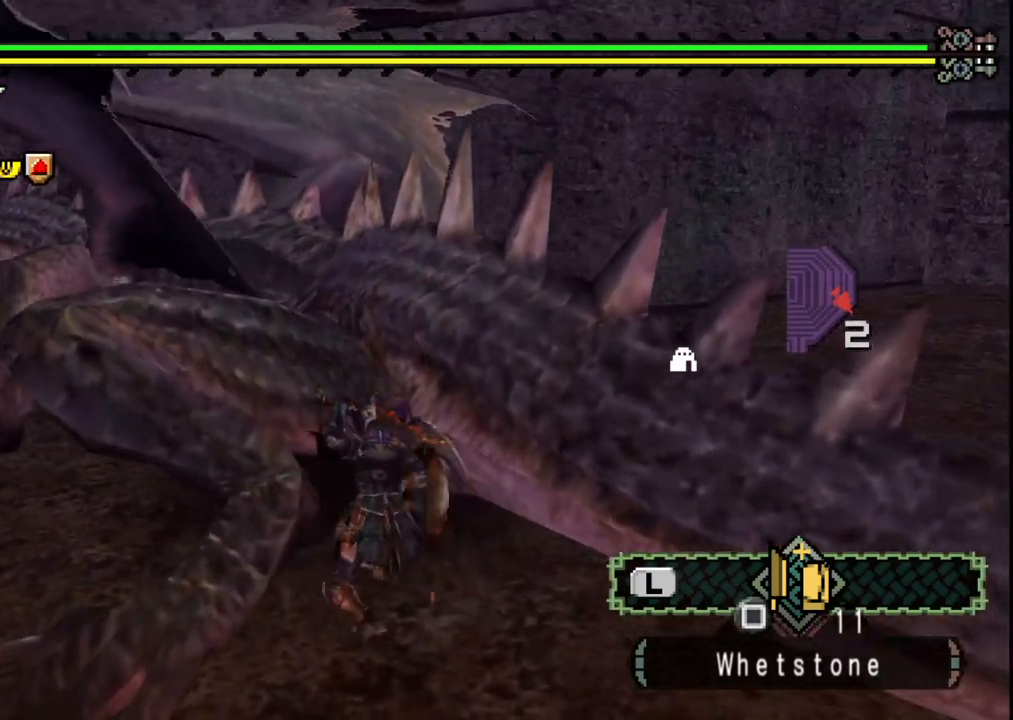
{"dt_ms": 500, "buttons": ["B"], "left_stick": "left", "right_stick": "center", "events": [[50, "right_stick", "center"], [467, "B", "down"]]}
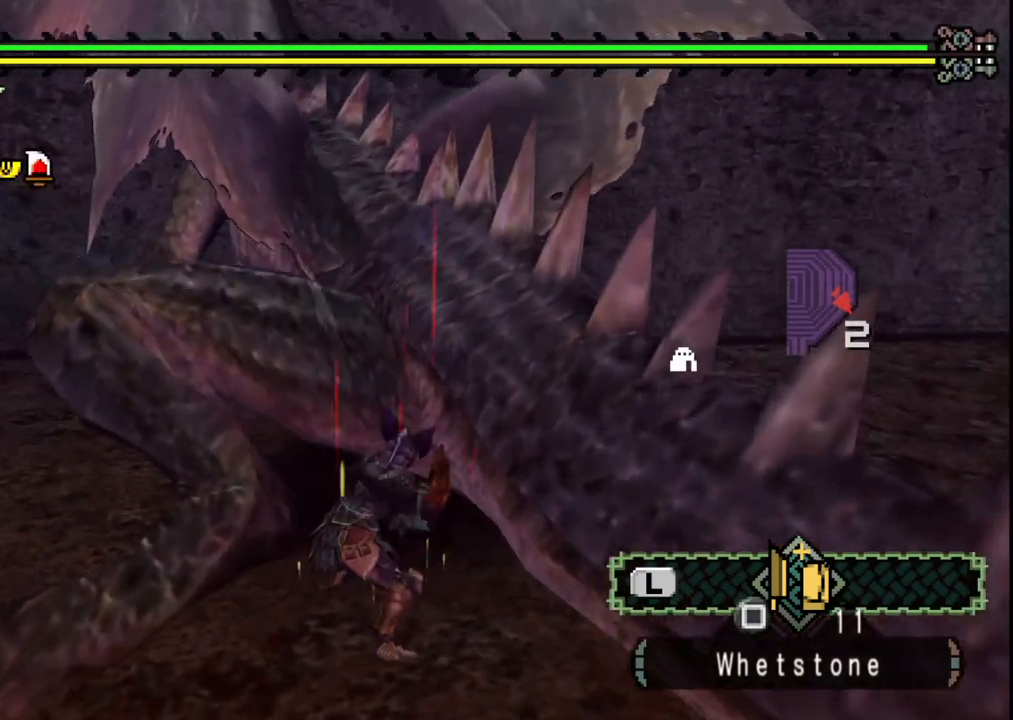
{"dt_ms": 500, "buttons": [], "left_stick": "left", "right_stick": "center", "events": [[83, "B", "up"], [150, "B", "down"], [283, "B", "up"], [350, "B", "down"], [450, "B", "up"]]}
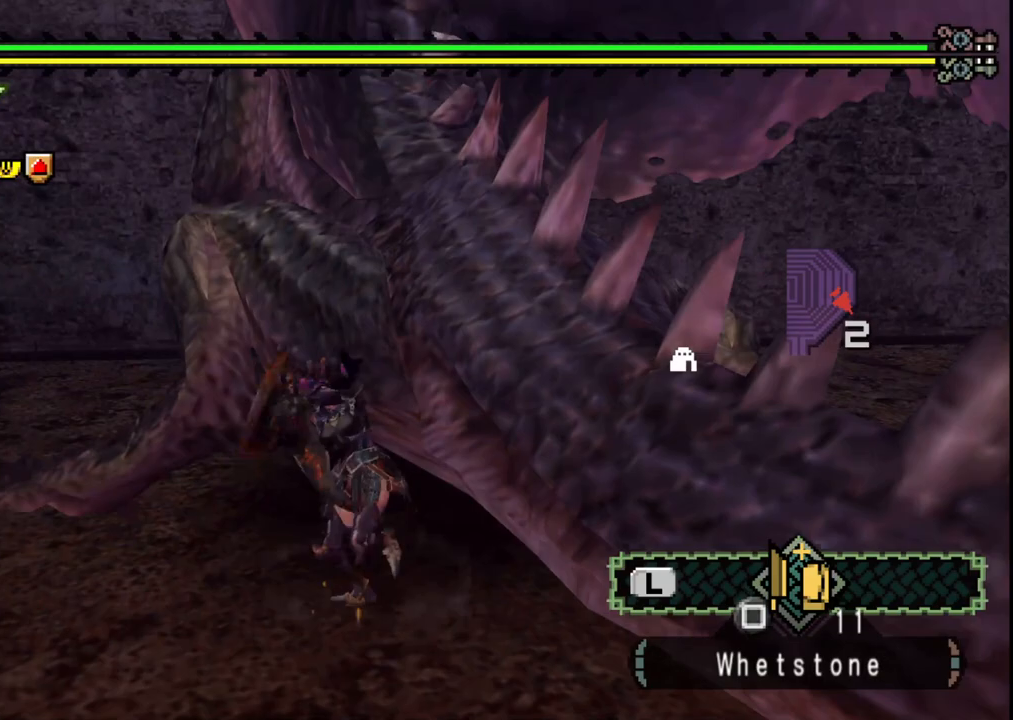
{"dt_ms": 500, "buttons": [], "left_stick": "left", "right_stick": "center", "events": [[17, "B", "down"], [133, "B", "up"], [200, "B", "down"], [350, "B", "up"]]}
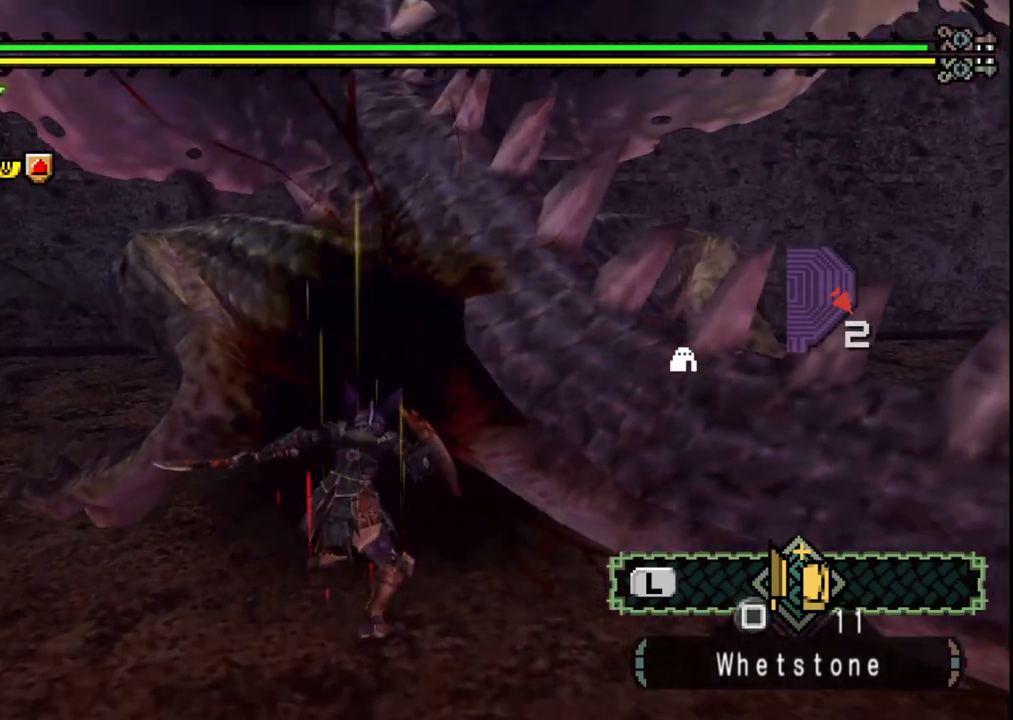
{"dt_ms": 500, "buttons": [], "left_stick": "up-left", "right_stick": "center", "events": [[183, "left_stick", "up-left"]]}
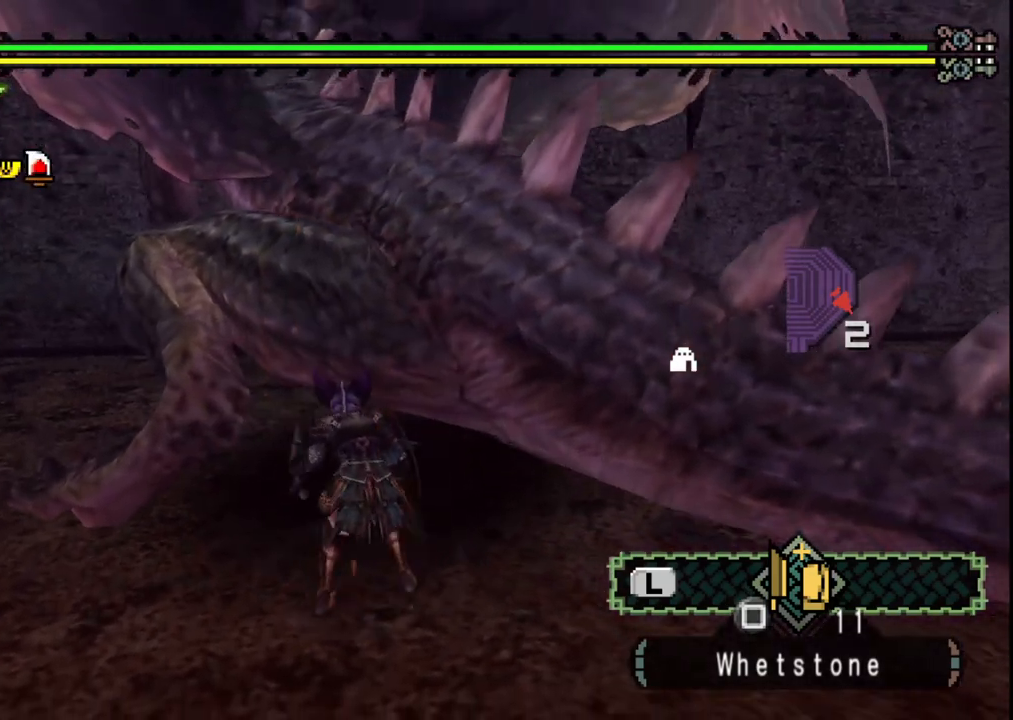
{"dt_ms": 500, "buttons": [], "left_stick": "center", "right_stick": "center", "events": [[300, "left_stick", "center"]]}
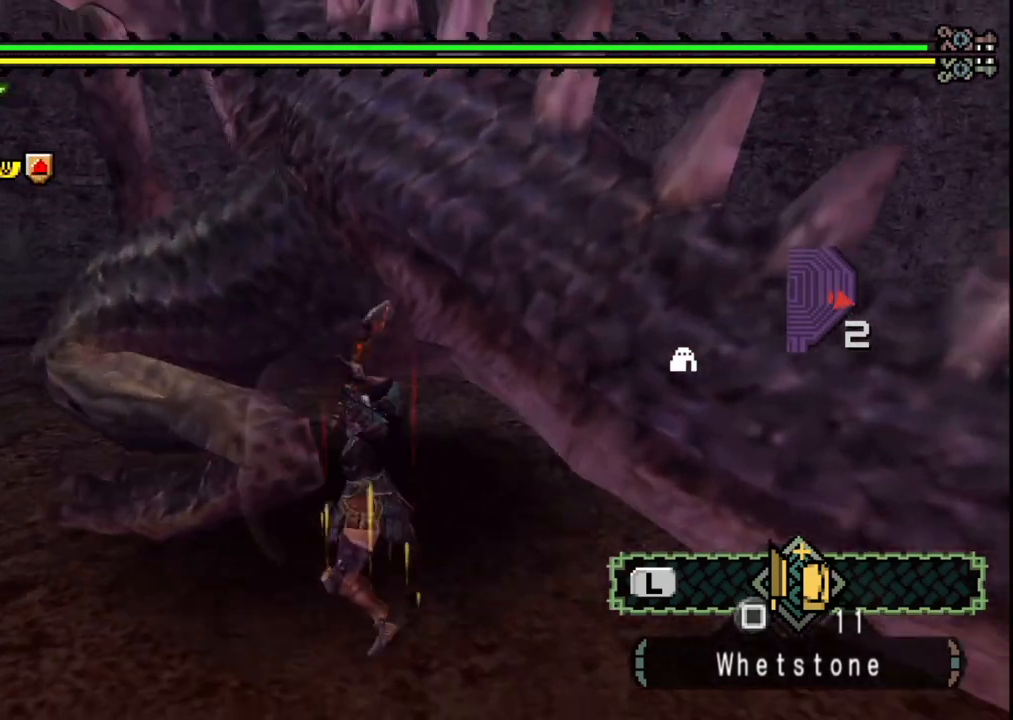
{"dt_ms": 500, "buttons": [], "left_stick": "down-right", "right_stick": "center", "events": [[383, "left_stick", "down"], [483, "left_stick", "down-right"]]}
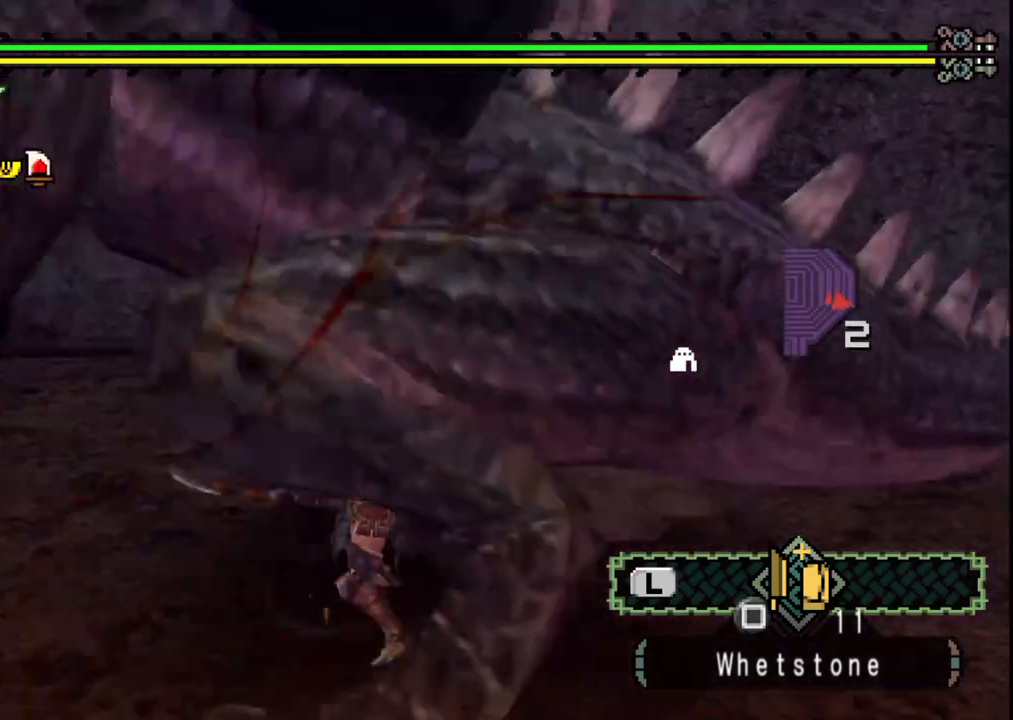
{"dt_ms": 500, "buttons": [], "left_stick": "up-left", "right_stick": "center", "events": [[200, "right_stick", "right"], [350, "left_stick", "up"], [417, "right_stick", "center"], [450, "left_stick", "up-left"]]}
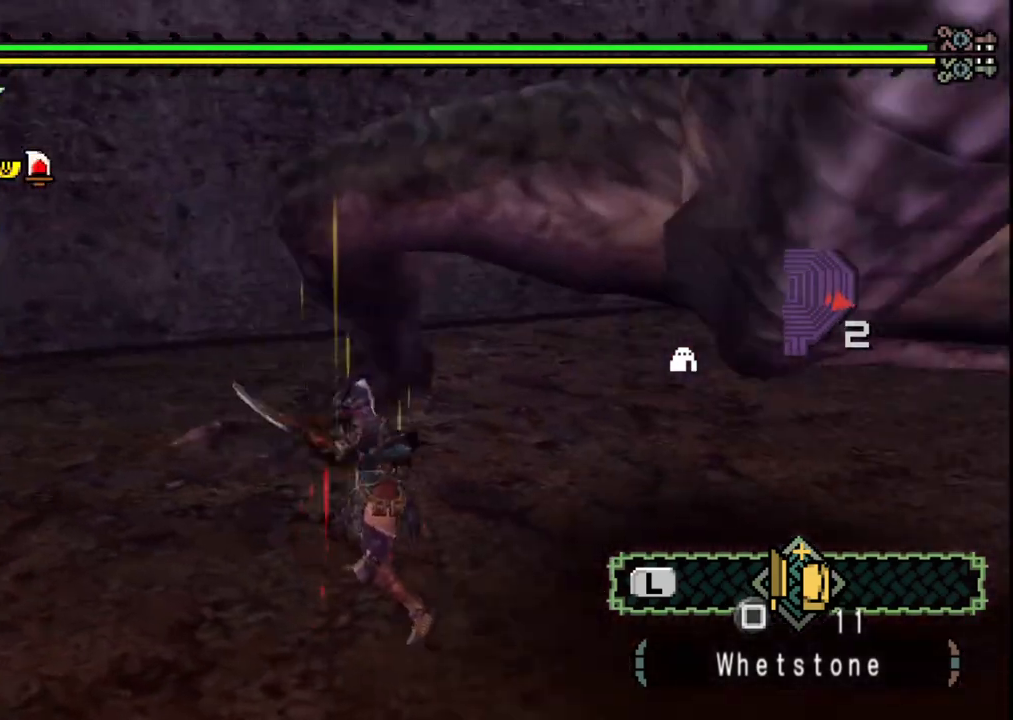
{"dt_ms": 500, "buttons": [], "left_stick": "left", "right_stick": "down-right", "events": [[100, "A", "down"], [183, "A", "up"], [250, "A", "down"], [350, "A", "up"], [433, "left_stick", "left"], [483, "right_stick", "down-right"]]}
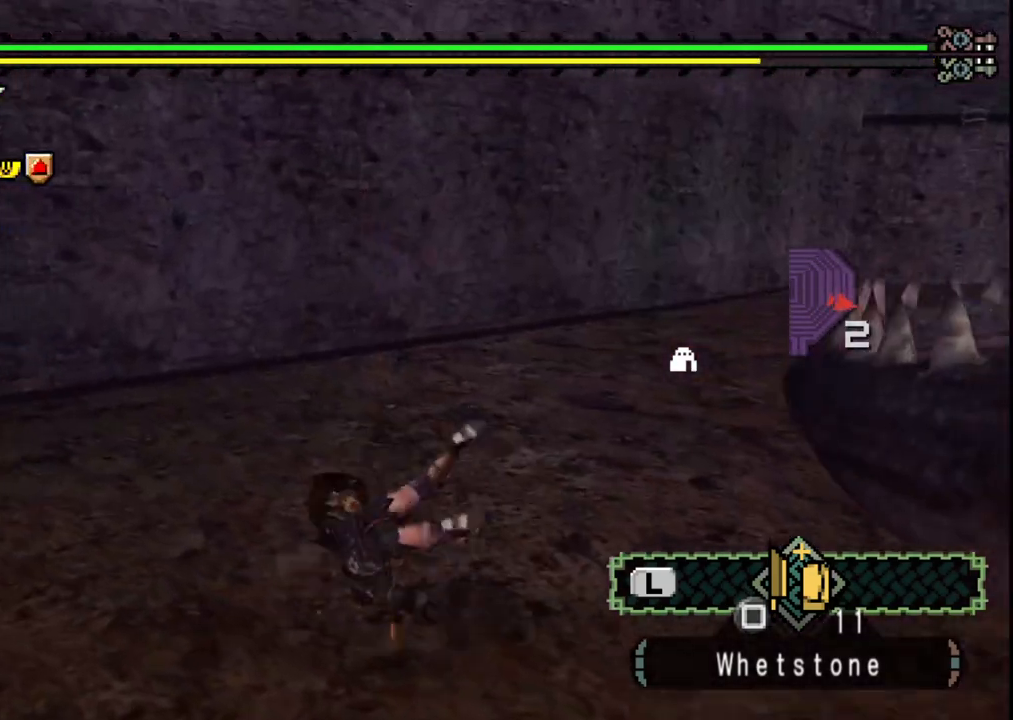
{"dt_ms": 500, "buttons": [], "left_stick": "up-right", "right_stick": "down-right", "events": [[83, "left_stick", "down"], [200, "left_stick", "right"], [267, "left_stick", "up-right"]]}
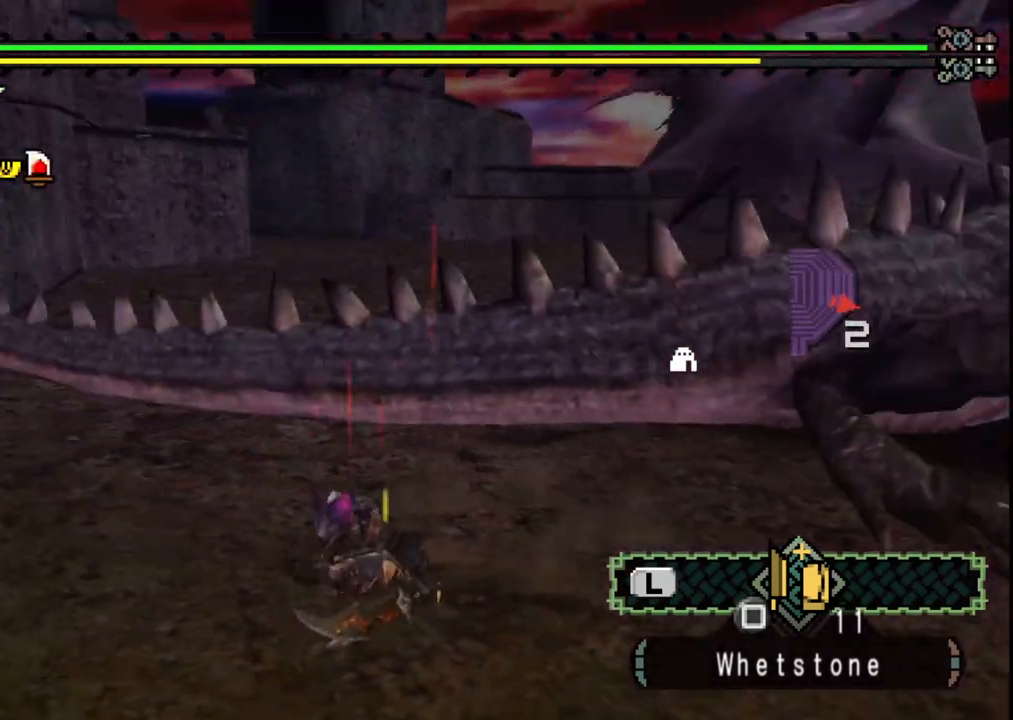
{"dt_ms": 500, "buttons": ["B"], "left_stick": "up", "right_stick": "center", "events": [[67, "right_stick", "center"], [167, "right_stick", "right"], [317, "right_stick", "center"], [383, "left_stick", "up"], [467, "B", "down"]]}
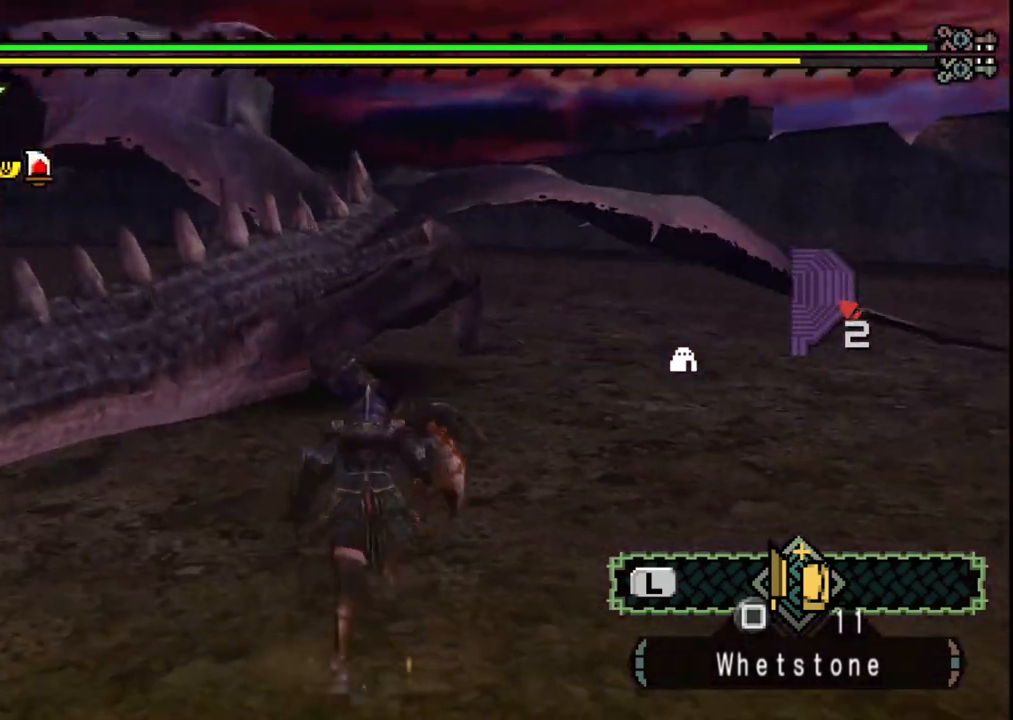
{"dt_ms": 500, "buttons": [], "left_stick": "left", "right_stick": "center", "events": [[100, "B", "up"], [133, "left_stick", "center"], [267, "left_stick", "left"]]}
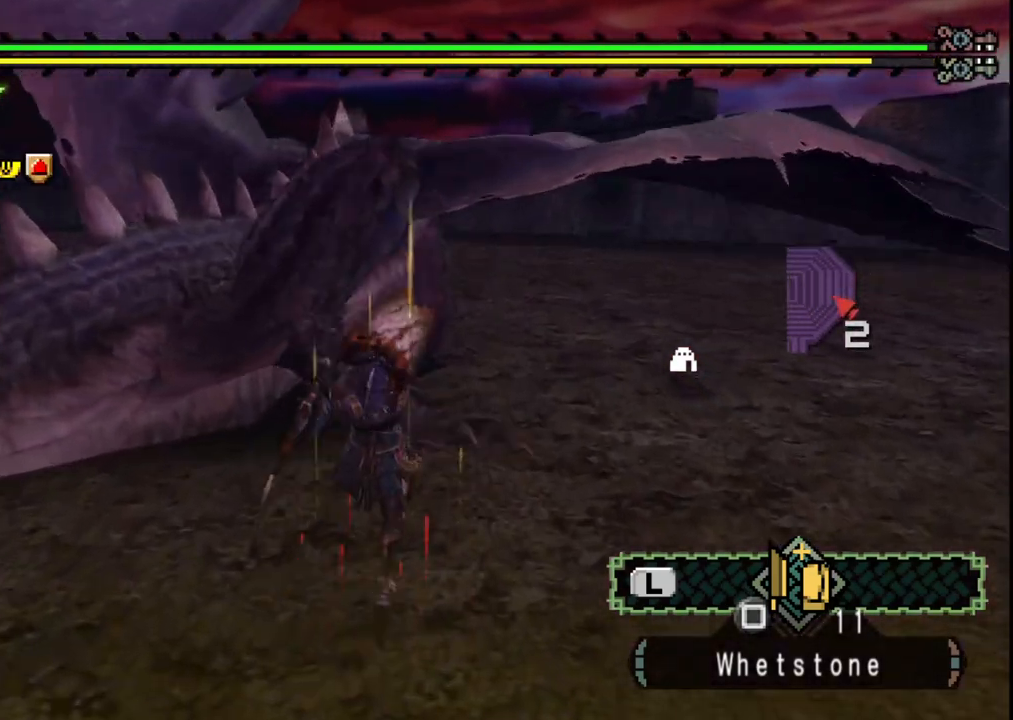
{"dt_ms": 500, "buttons": [], "left_stick": "up-right", "right_stick": "center", "events": [[450, "left_stick", "up"], [500, "left_stick", "up-right"]]}
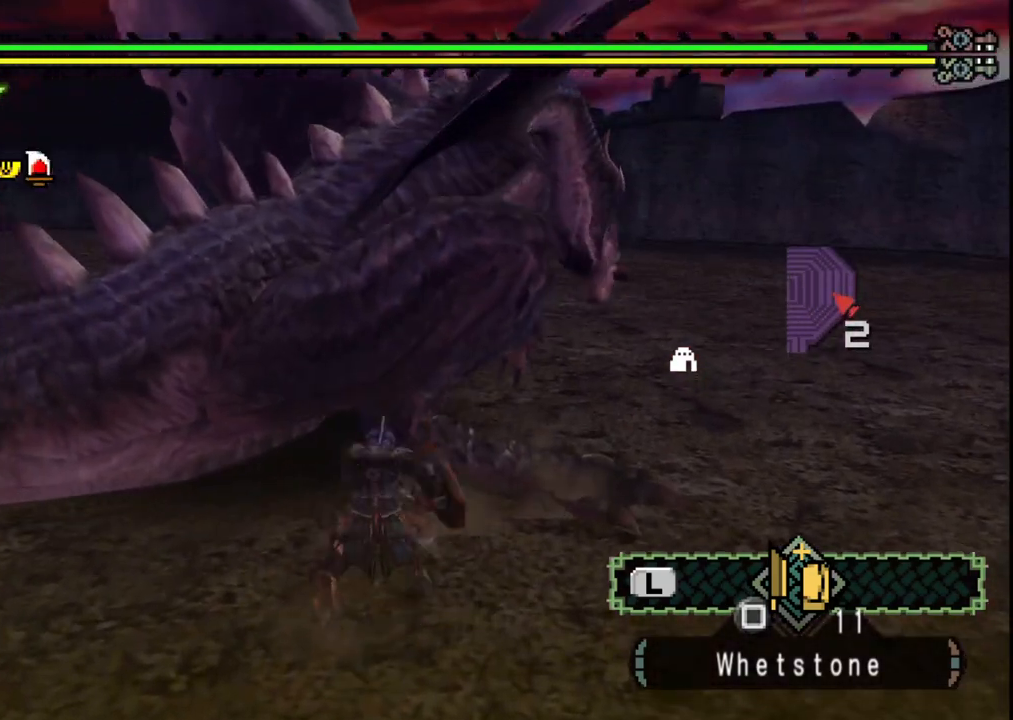
{"dt_ms": 500, "buttons": [], "left_stick": "up-right", "right_stick": "center", "events": []}
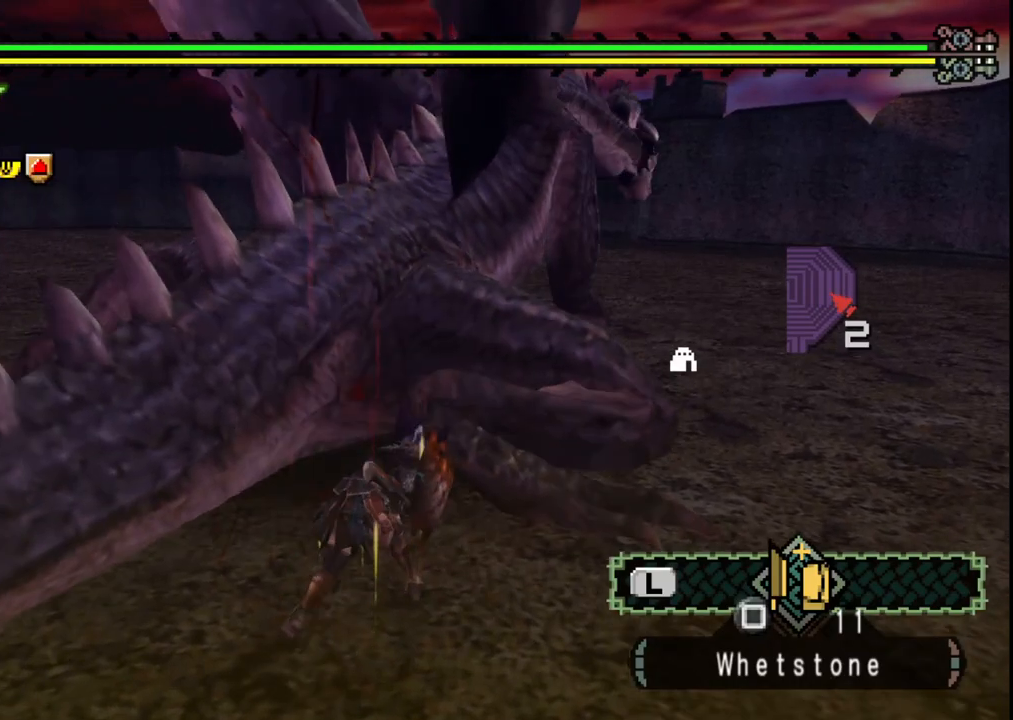
{"dt_ms": 500, "buttons": ["B"], "left_stick": "up-right", "right_stick": "center", "events": [[500, "B", "down"]]}
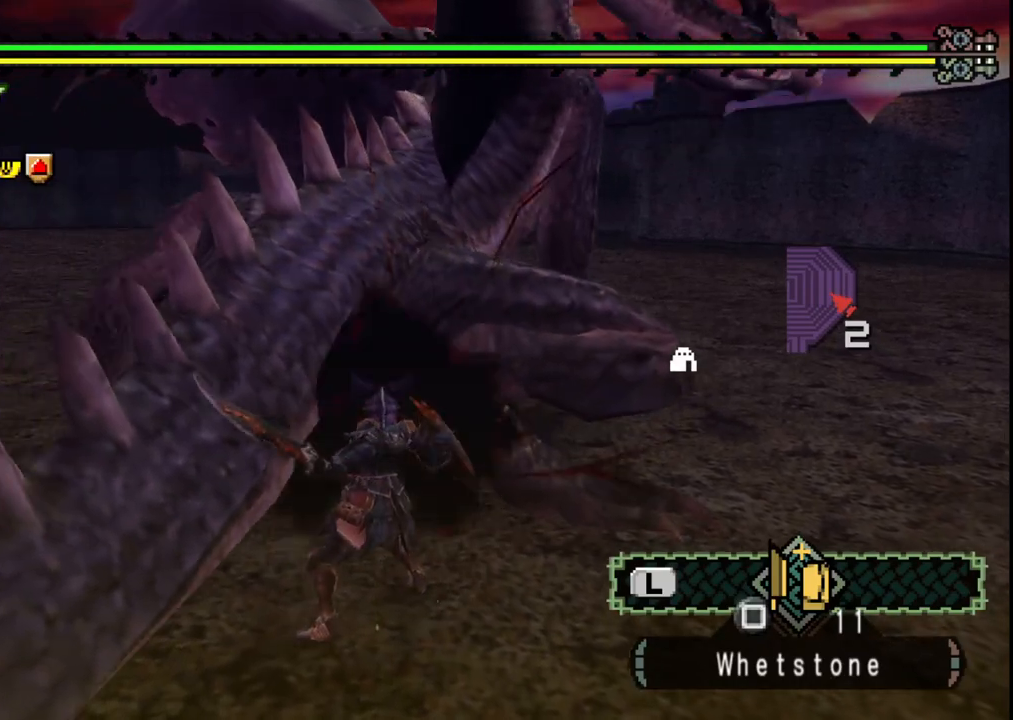
{"dt_ms": 500, "buttons": [], "left_stick": "up-right", "right_stick": "center", "events": [[100, "B", "up"], [167, "B", "down"], [183, "left_stick", "right"], [300, "B", "up"], [367, "B", "down"], [467, "B", "up"], [467, "left_stick", "up-right"]]}